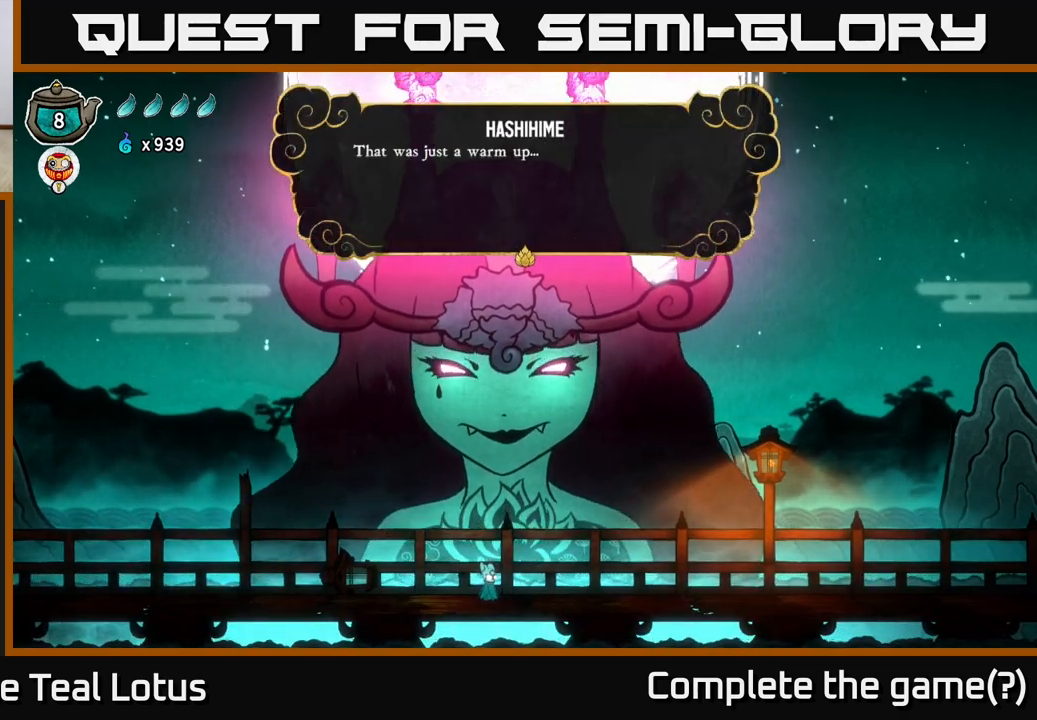
Gameplay with a controller (Xbox layout); each line is a JSON object with the inputs held at the frame after it. "events" lists button and stick changes between this image and that frame as [ms after this image, input, new state], when the widget could be followed in between.
{"buttons": ["A"], "left_stick": "center", "right_stick": "center", "events": [[450, "A", "down"]]}
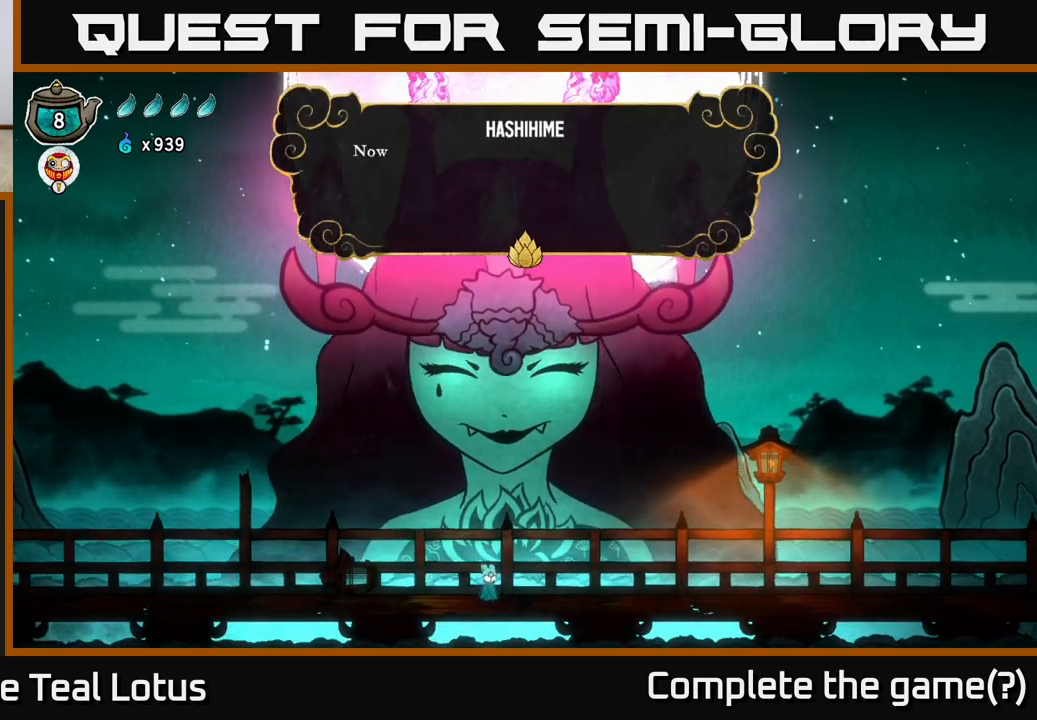
{"buttons": [], "left_stick": "center", "right_stick": "center", "events": [[200, "A", "up"]]}
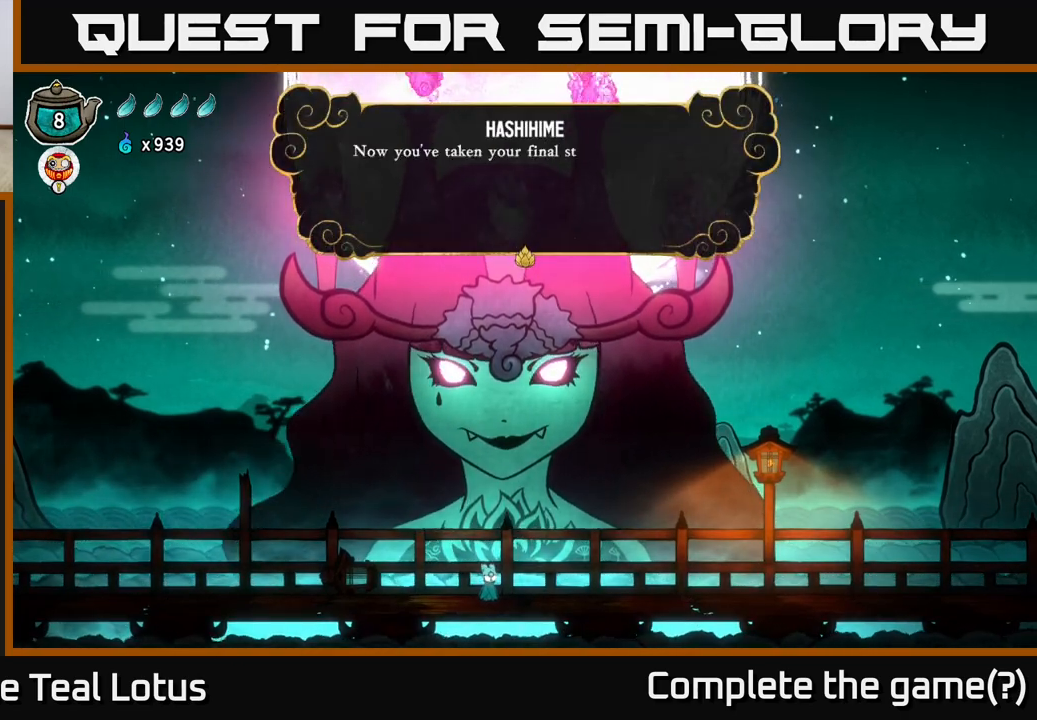
{"buttons": [], "left_stick": "center", "right_stick": "center", "events": []}
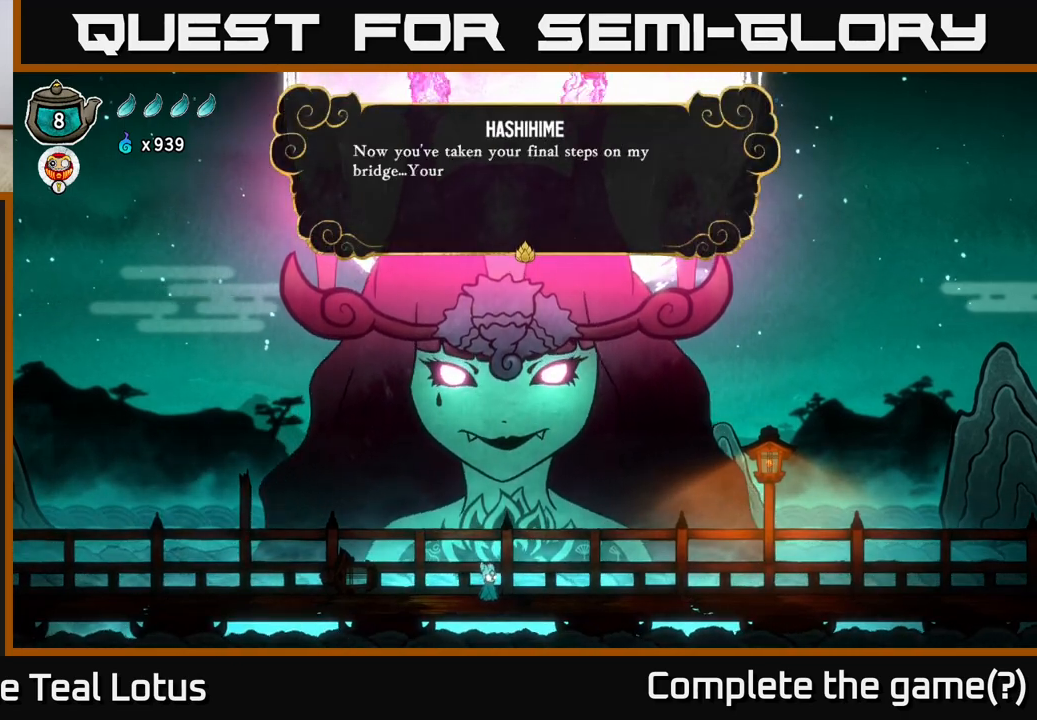
{"buttons": [], "left_stick": "center", "right_stick": "center", "events": []}
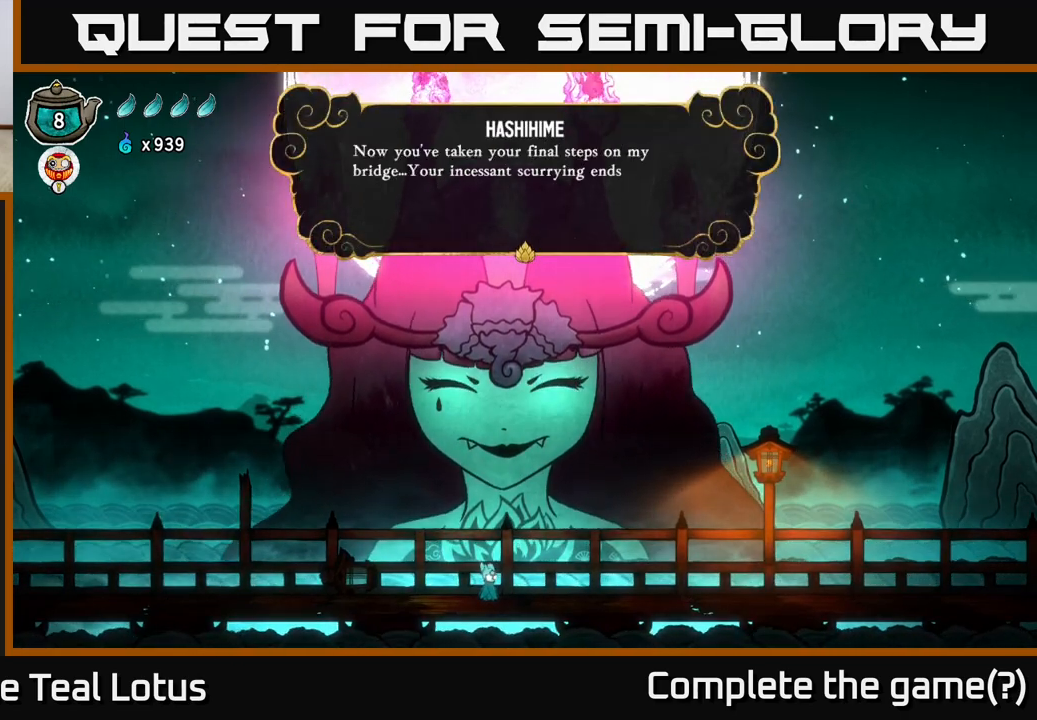
{"buttons": [], "left_stick": "center", "right_stick": "center", "events": []}
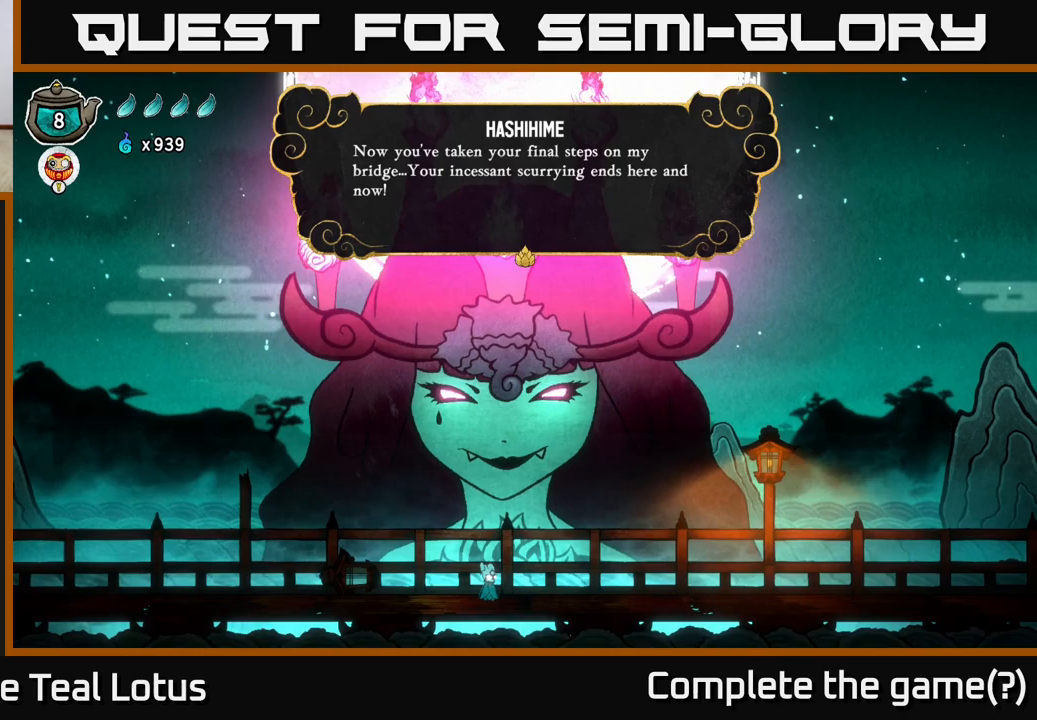
{"buttons": [], "left_stick": "center", "right_stick": "center", "events": []}
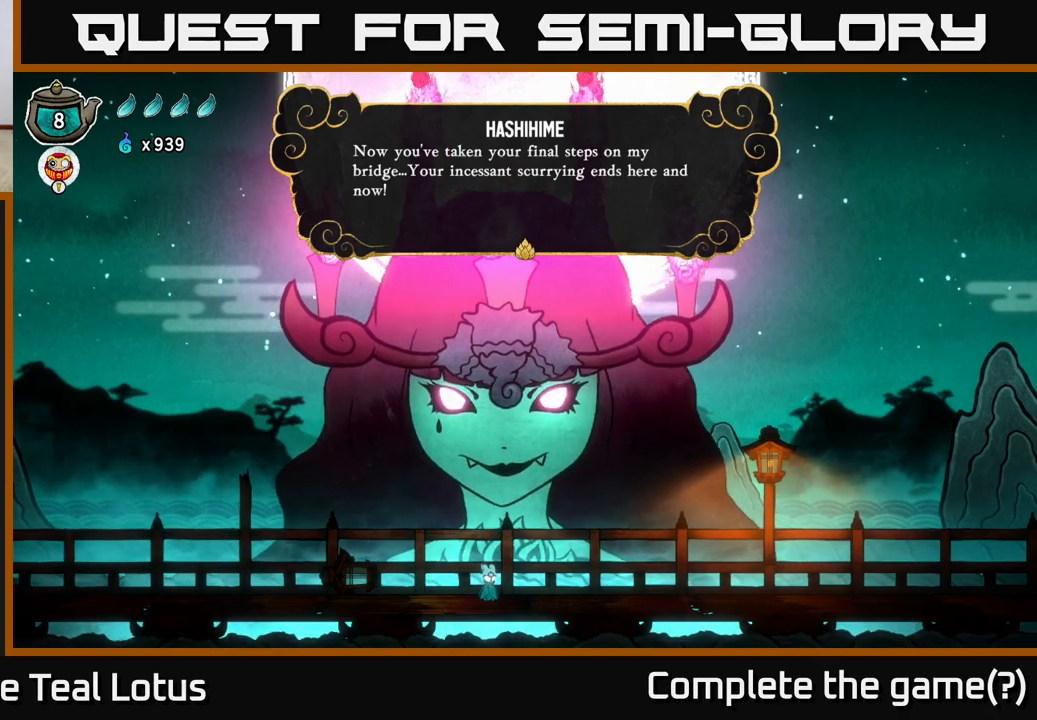
{"buttons": [], "left_stick": "center", "right_stick": "center", "events": []}
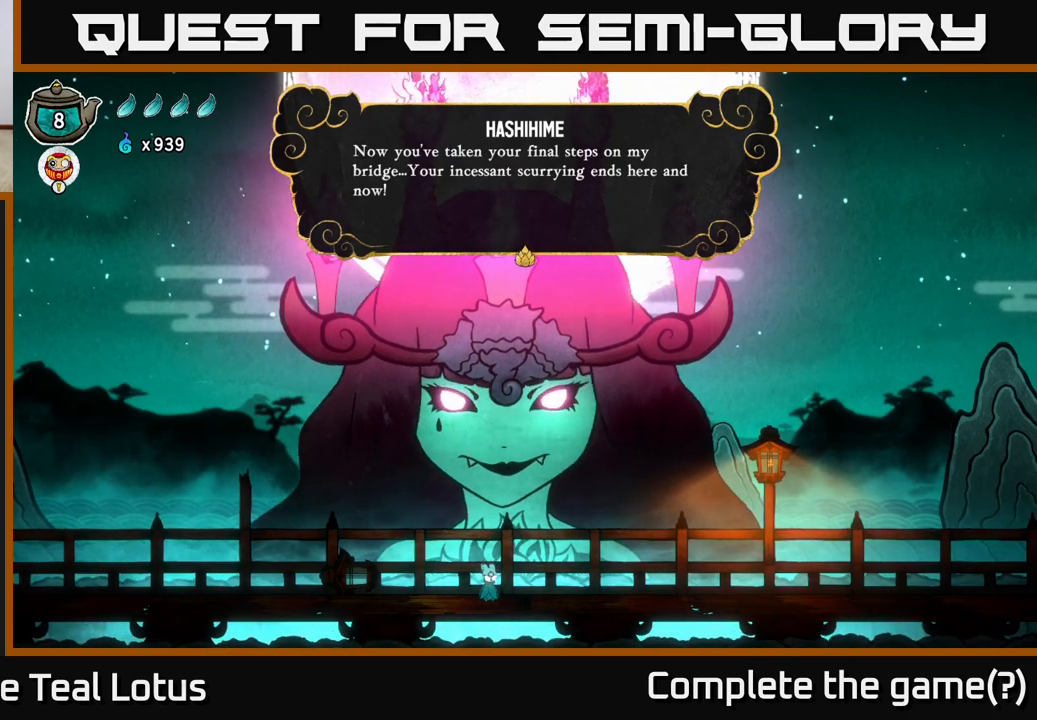
{"buttons": [], "left_stick": "center", "right_stick": "center", "events": []}
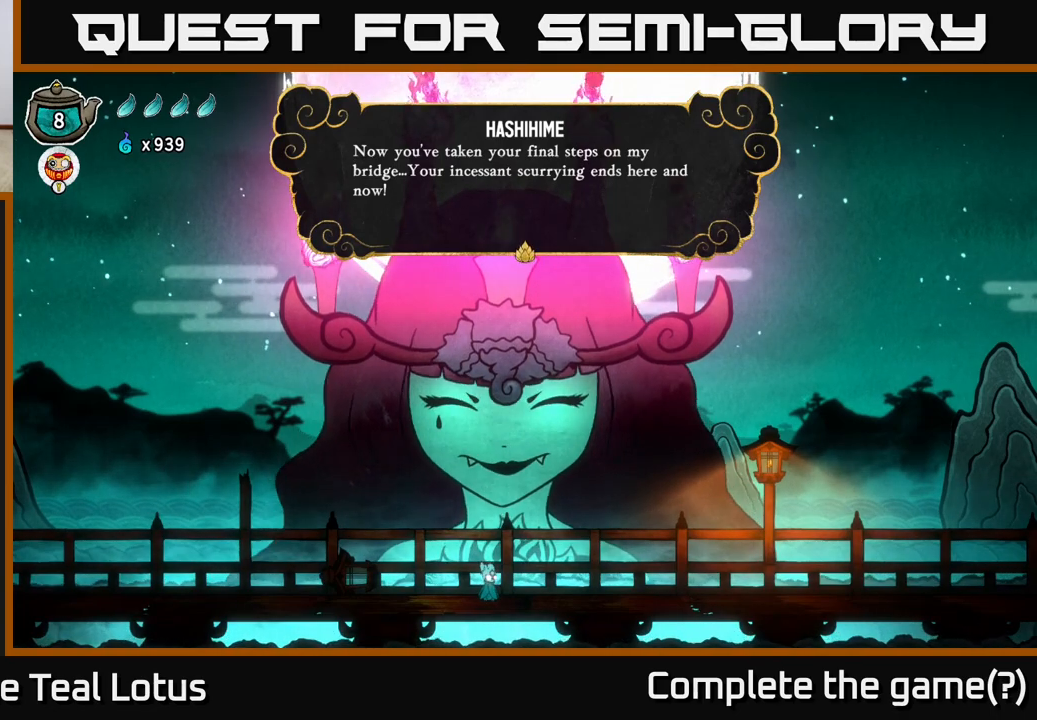
{"buttons": [], "left_stick": "center", "right_stick": "center", "events": [[283, "A", "down"], [500, "A", "up"]]}
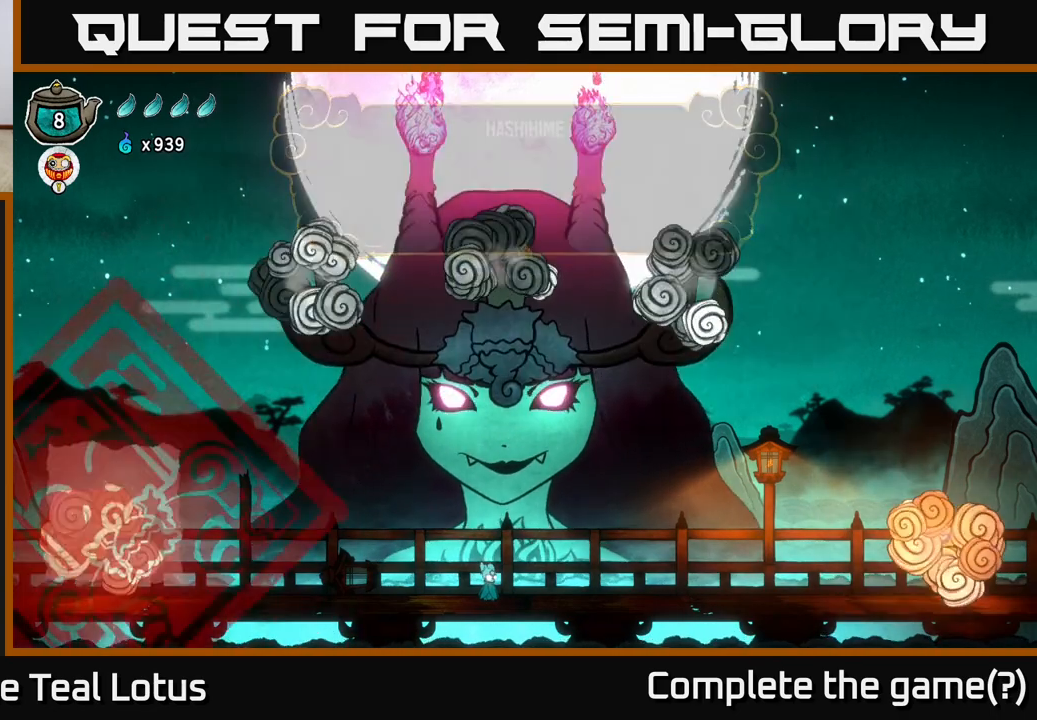
{"buttons": [], "left_stick": "center", "right_stick": "center", "events": []}
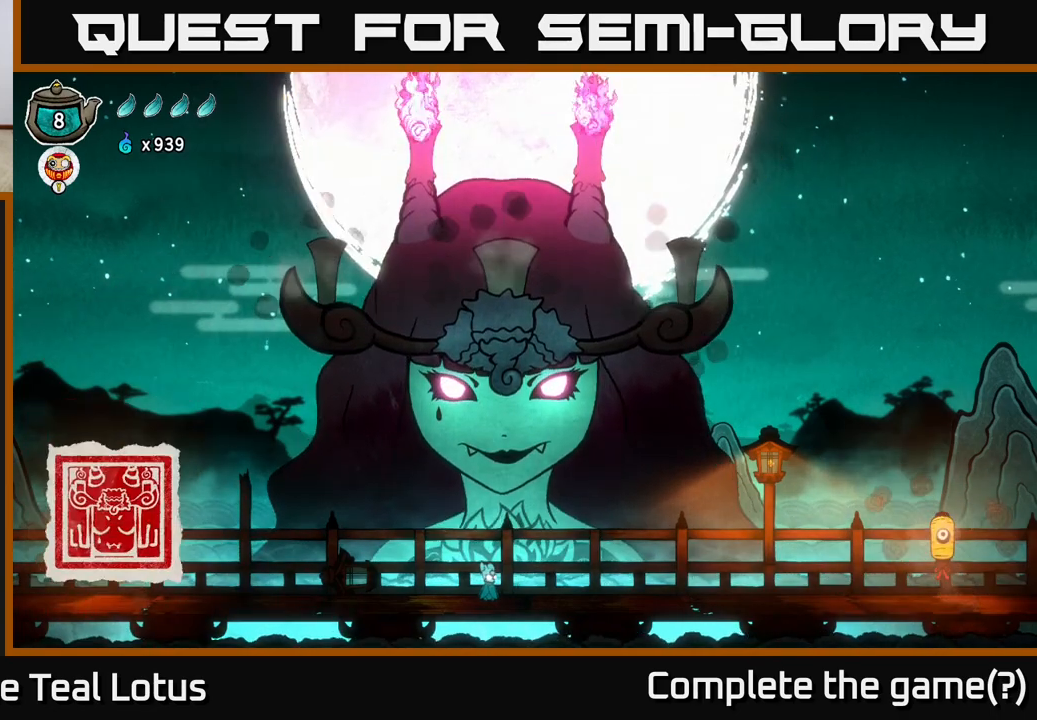
{"buttons": [], "left_stick": "right", "right_stick": "center", "events": [[50, "left_stick", "right"]]}
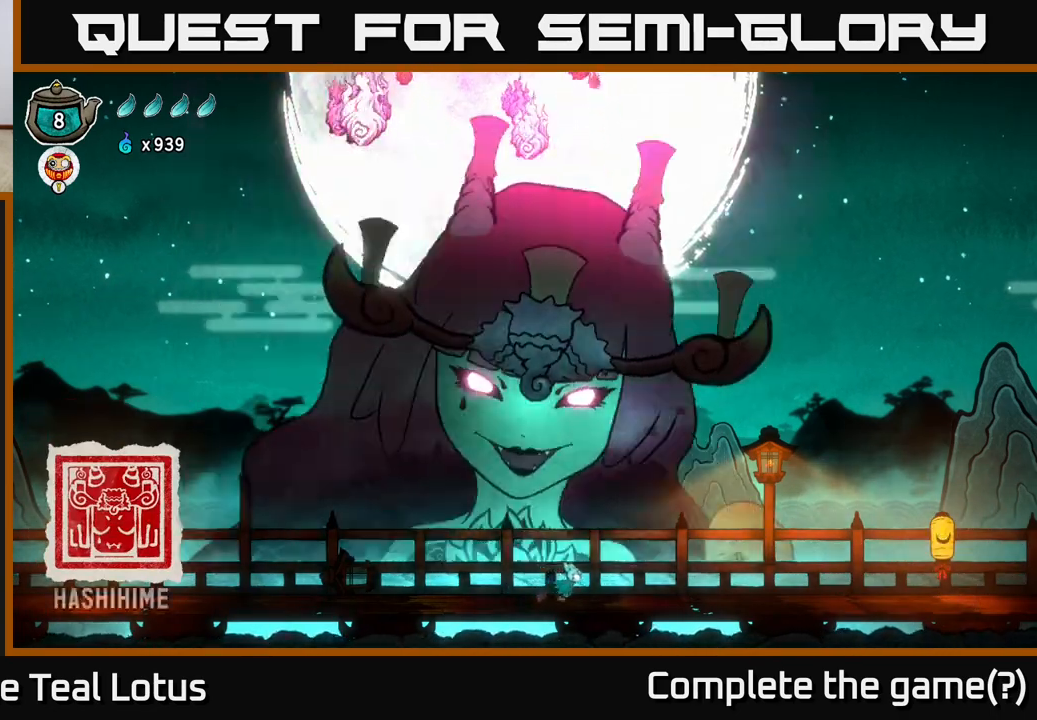
{"buttons": ["R2"], "left_stick": "left", "right_stick": "center", "events": [[250, "left_stick", "left"], [367, "R2", "down"]]}
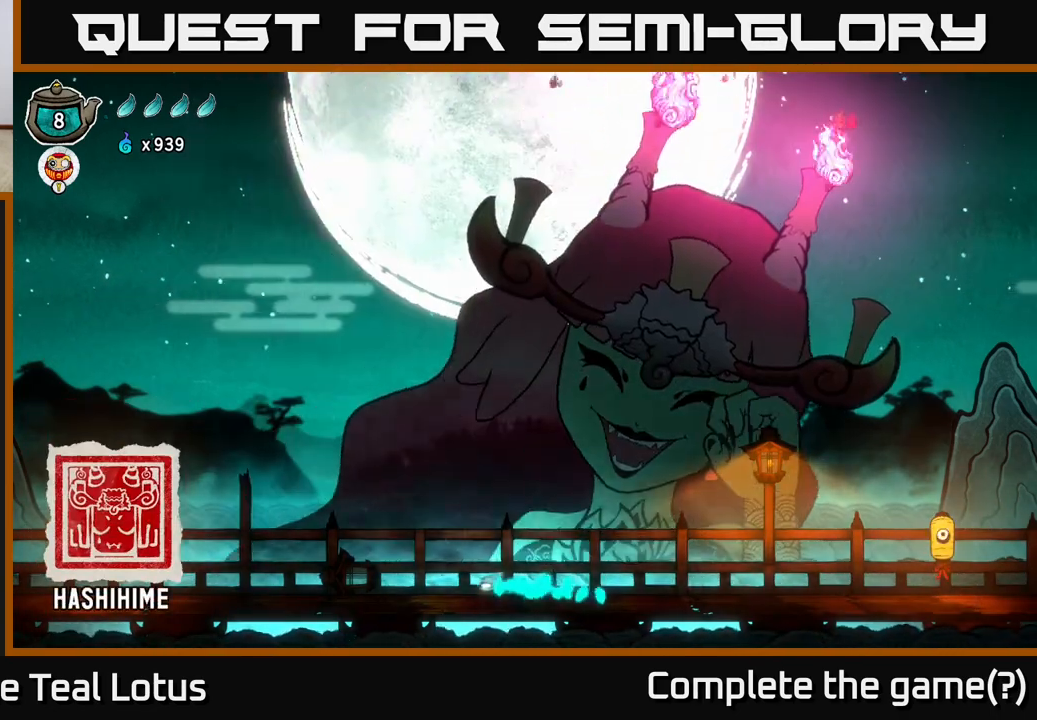
{"buttons": [], "left_stick": "left", "right_stick": "center", "events": [[33, "A", "down"], [417, "R2", "up"], [450, "A", "up"]]}
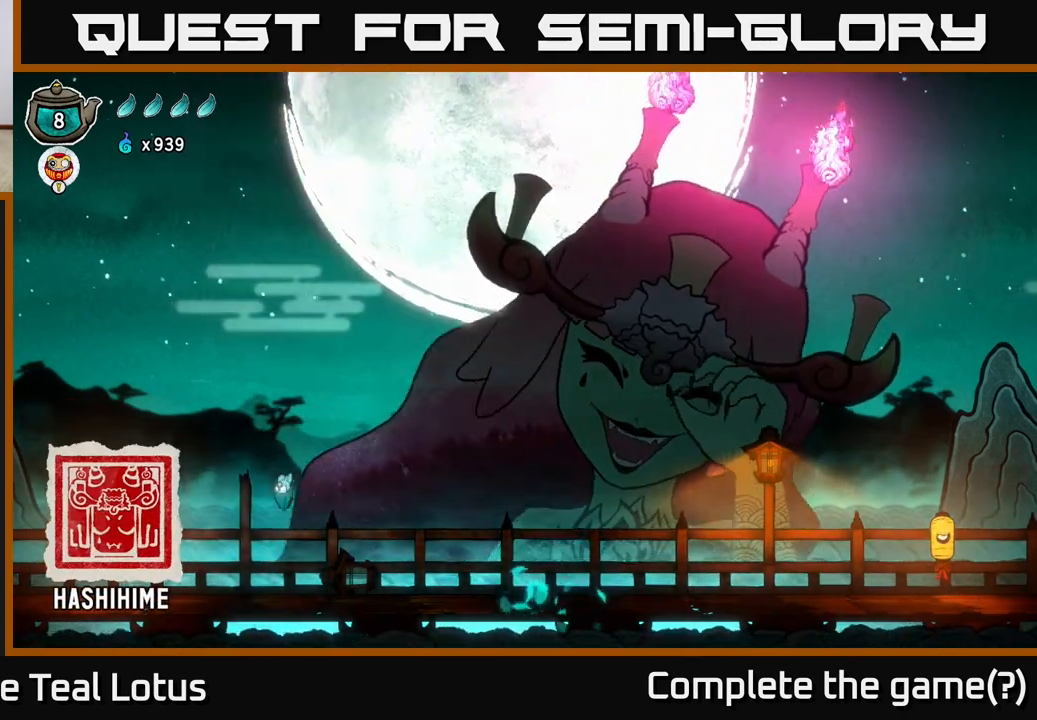
{"buttons": ["R2"], "left_stick": "right", "right_stick": "center", "events": [[67, "left_stick", "center"], [183, "left_stick", "right"], [467, "R2", "down"]]}
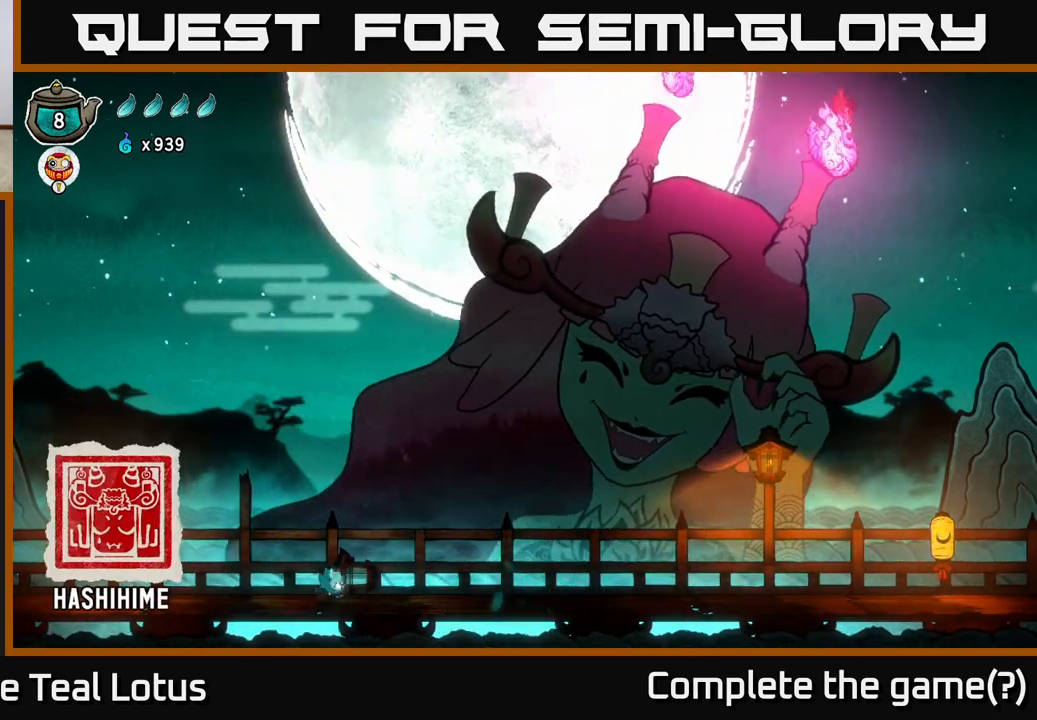
{"buttons": ["A", "R2"], "left_stick": "right", "right_stick": "center", "events": [[200, "A", "down"]]}
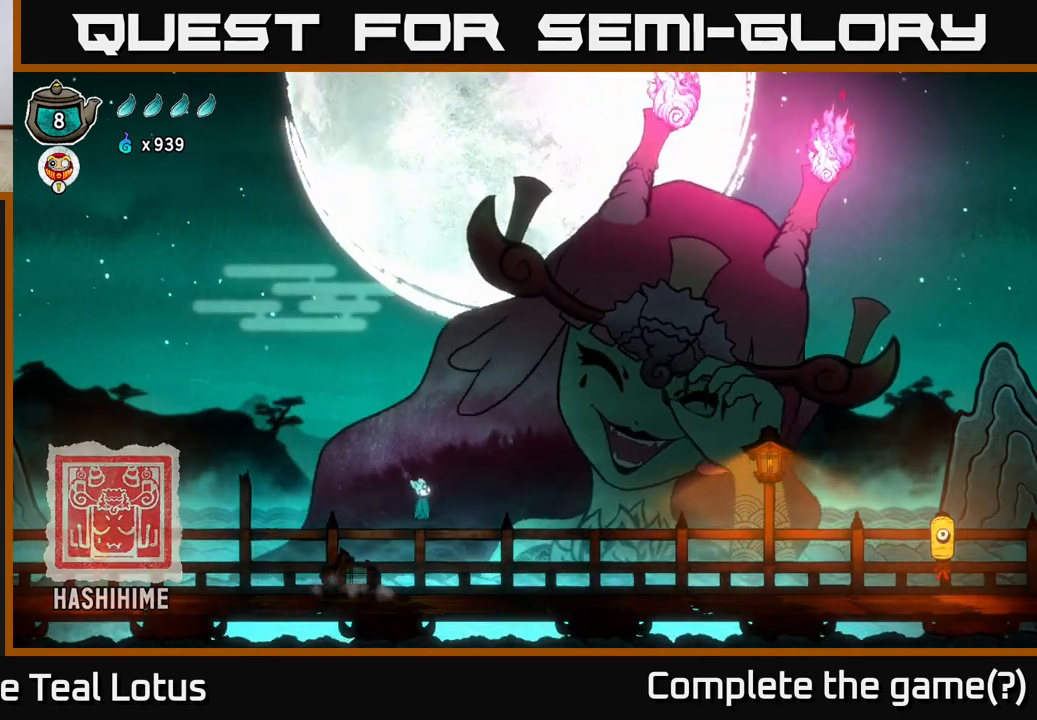
{"buttons": ["R2"], "left_stick": "right", "right_stick": "center", "events": [[17, "R2", "up"], [33, "A", "up"], [217, "R2", "down"]]}
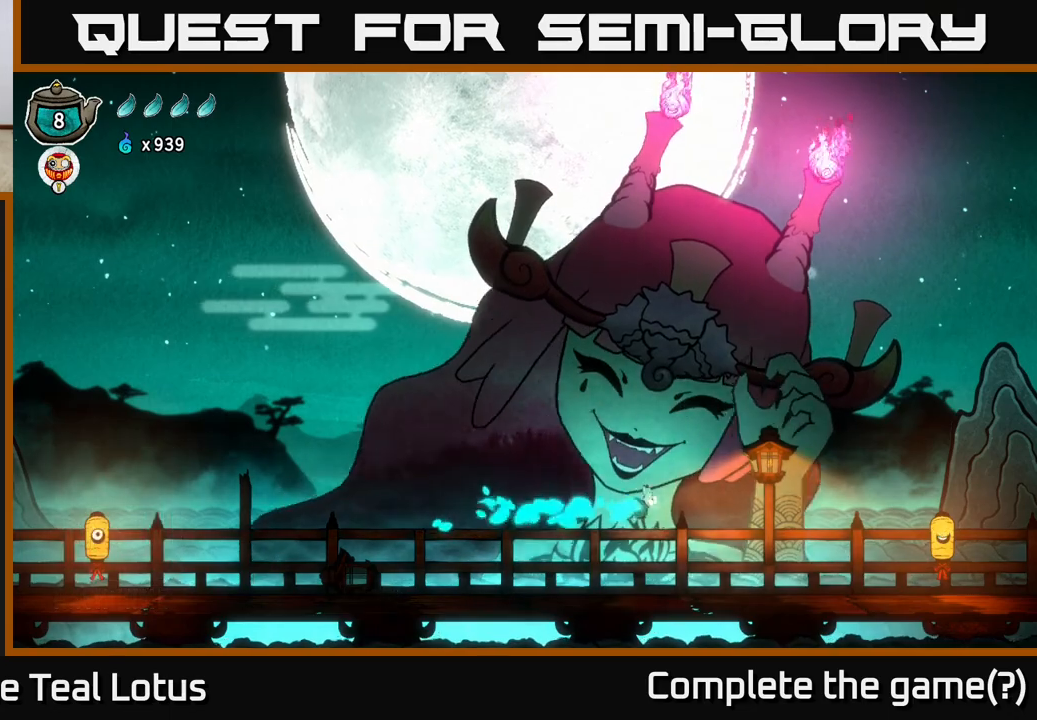
{"buttons": [], "left_stick": "right", "right_stick": "center", "events": [[83, "A", "down"], [217, "R2", "up"], [267, "X", "down"], [467, "A", "up"], [467, "X", "up"]]}
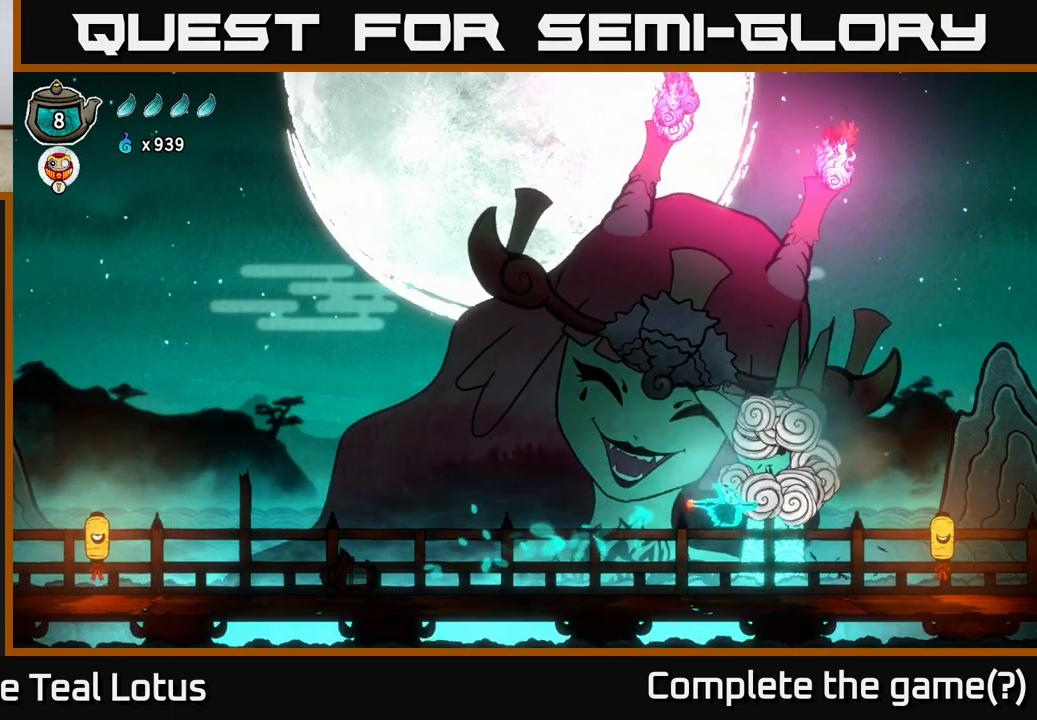
{"buttons": ["X", "R2"], "left_stick": "right", "right_stick": "center", "events": [[250, "R2", "down"], [483, "X", "down"]]}
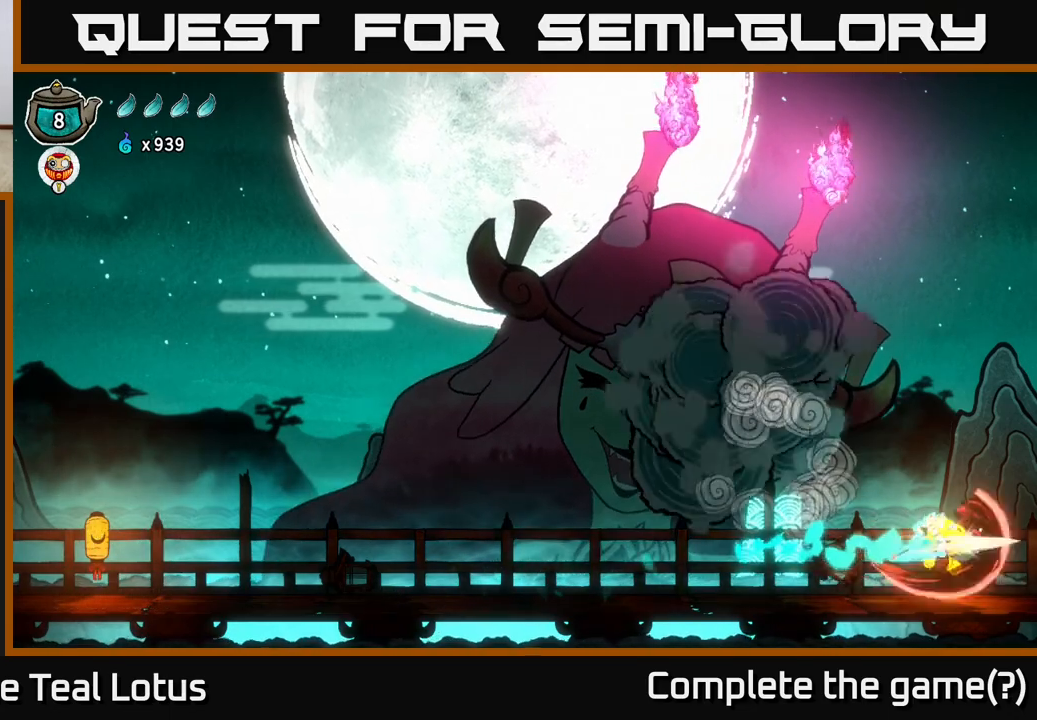
{"buttons": ["A", "X"], "left_stick": "down", "right_stick": "center", "events": [[33, "R2", "up"], [183, "left_stick", "left"], [200, "X", "up"], [283, "left_stick", "down"], [300, "A", "down"], [467, "X", "down"]]}
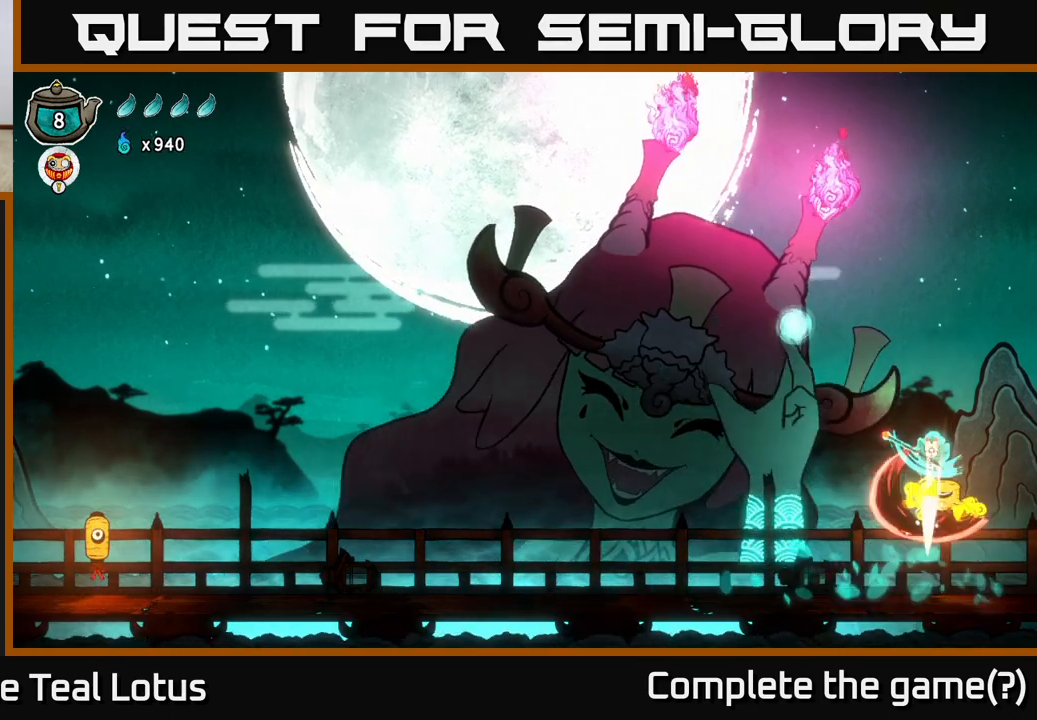
{"buttons": ["X"], "left_stick": "down", "right_stick": "center", "events": [[117, "A", "up"], [183, "X", "up"], [483, "X", "down"]]}
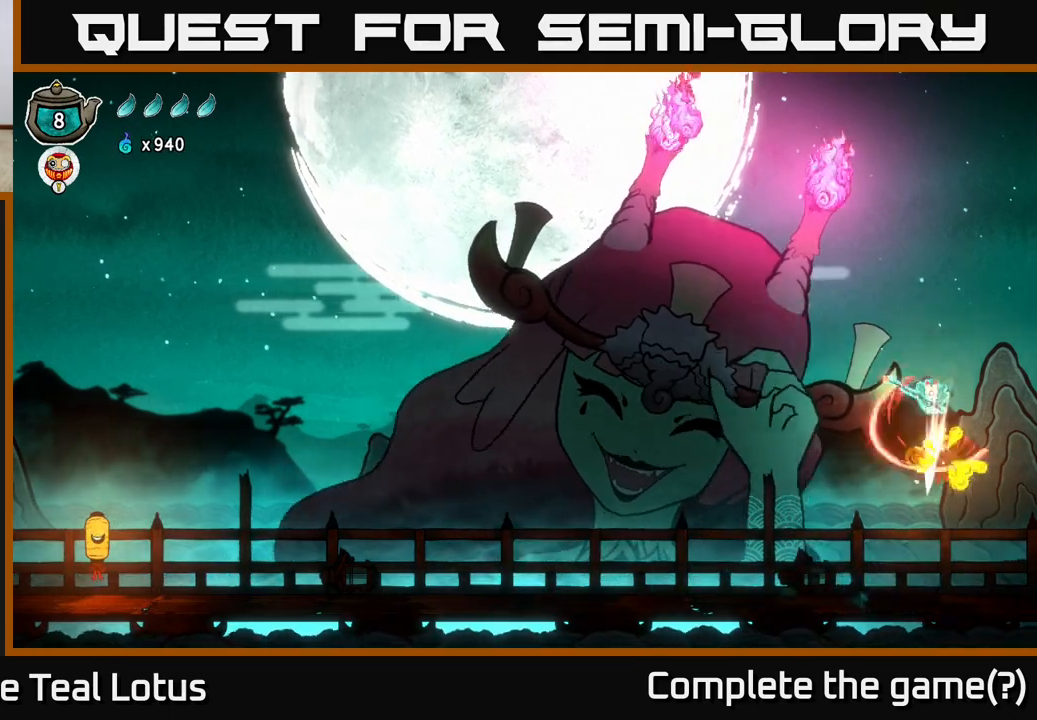
{"buttons": ["X"], "left_stick": "down", "right_stick": "center", "events": [[183, "X", "up"], [500, "X", "down"]]}
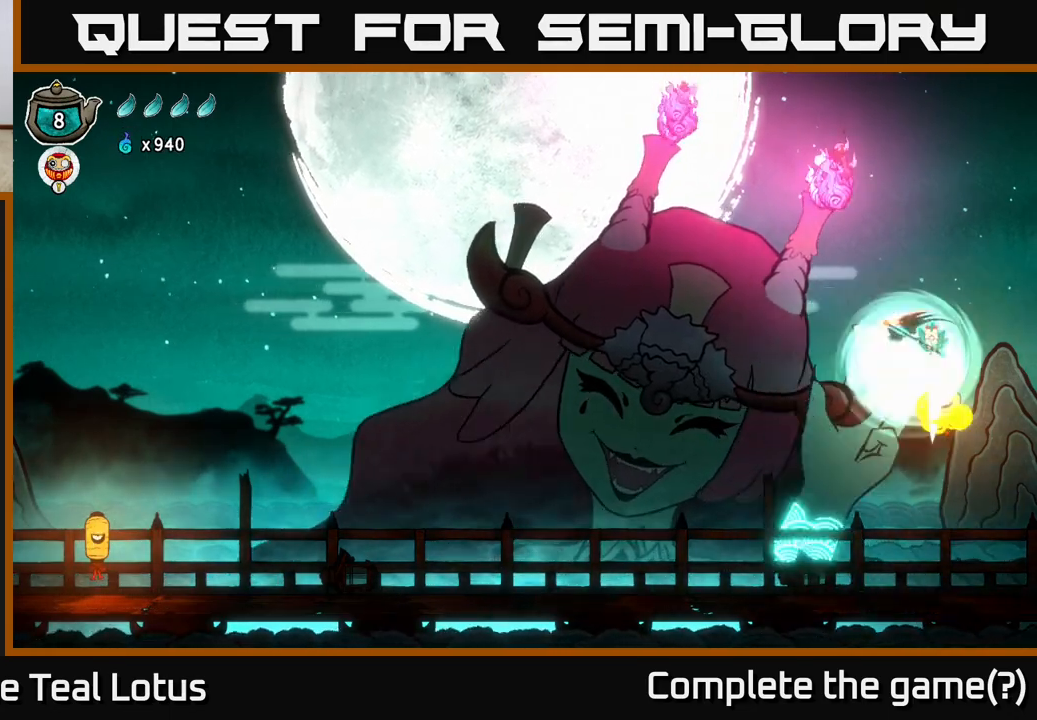
{"buttons": ["X"], "left_stick": "down", "right_stick": "center", "events": [[233, "X", "up"], [500, "X", "down"]]}
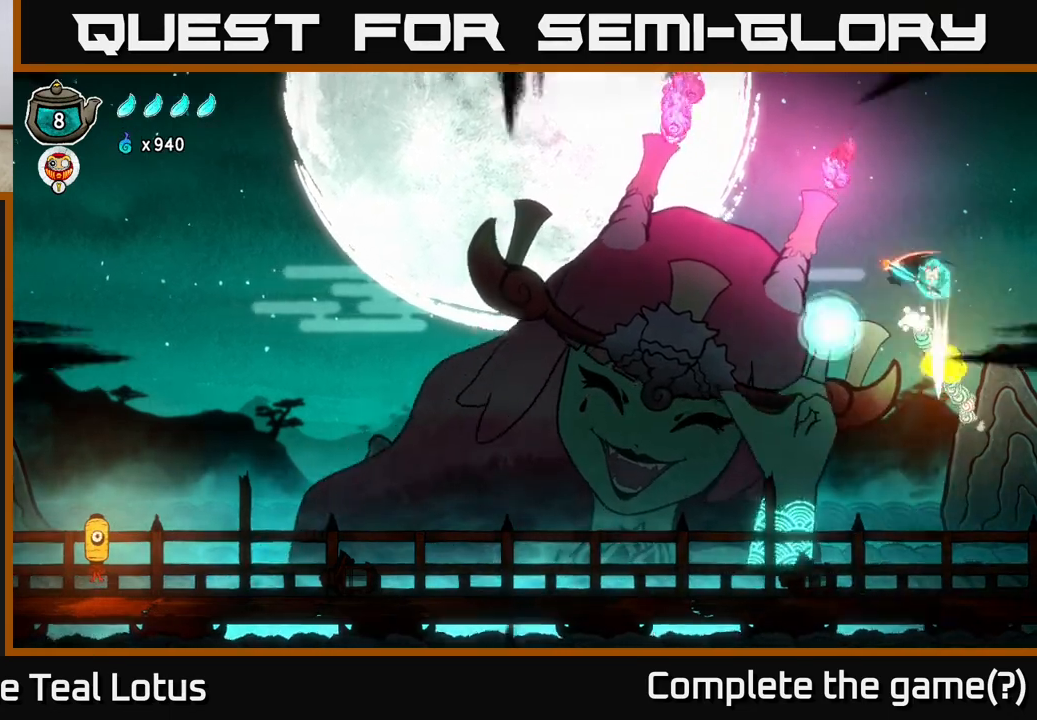
{"buttons": ["A"], "left_stick": "center", "right_stick": "center", "events": [[67, "A", "down"], [67, "left_stick", "down-left"], [150, "X", "up"], [433, "left_stick", "center"]]}
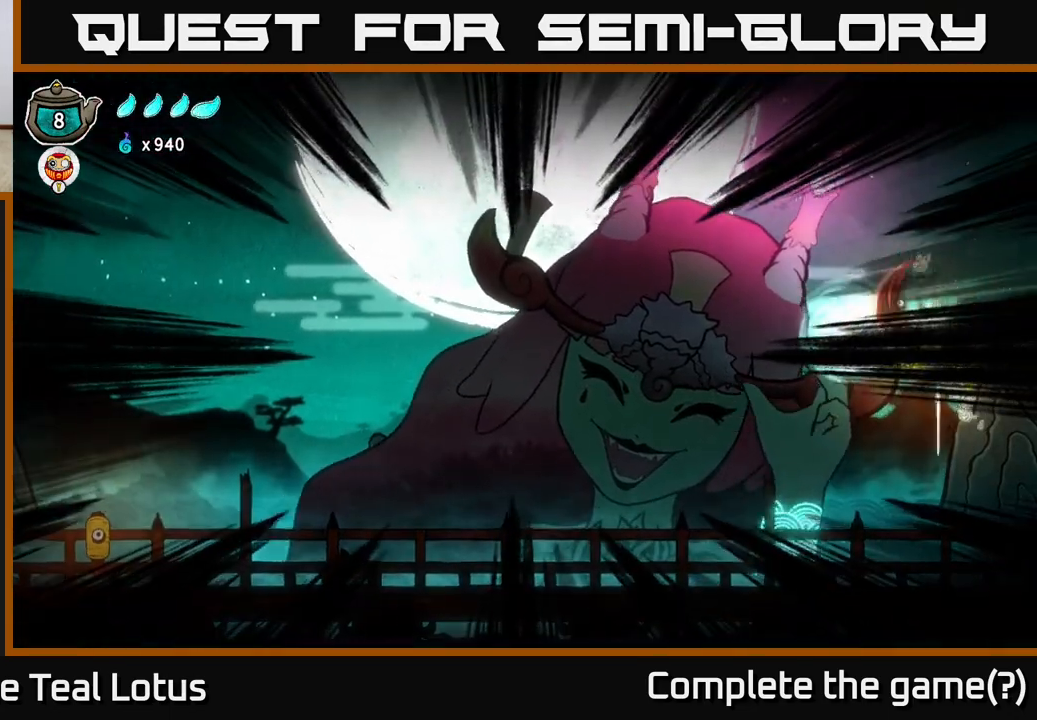
{"buttons": ["X"], "left_stick": "down-right", "right_stick": "center", "events": [[50, "A", "up"], [83, "left_stick", "down"], [400, "X", "down"], [433, "left_stick", "down-right"]]}
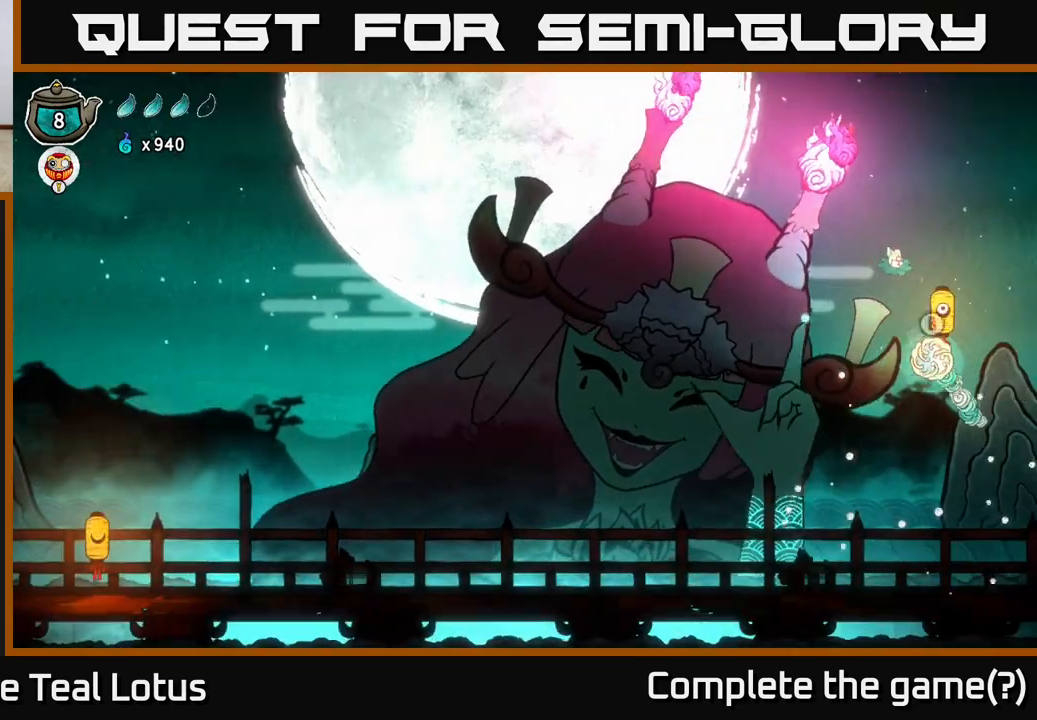
{"buttons": [], "left_stick": "up-left", "right_stick": "center", "events": [[33, "A", "down"], [67, "X", "up"], [83, "left_stick", "down-left"], [267, "A", "up"], [333, "B", "down"], [467, "left_stick", "up-left"], [500, "B", "up"]]}
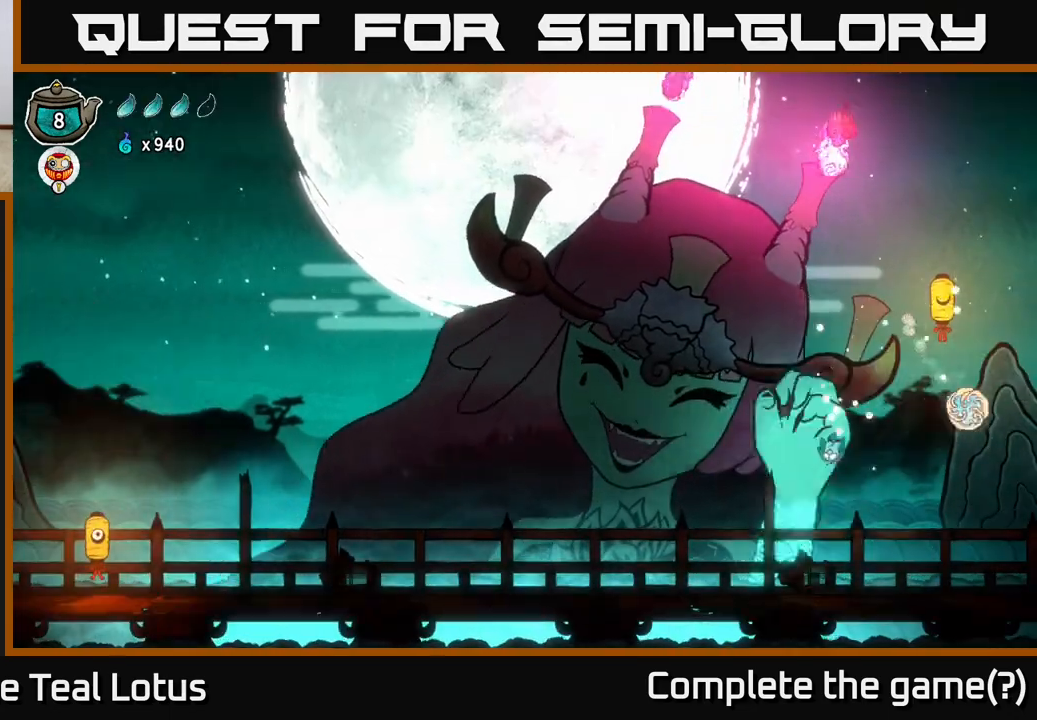
{"buttons": ["A"], "left_stick": "up-left", "right_stick": "center", "events": [[150, "left_stick", "left"], [400, "A", "down"], [450, "left_stick", "up-left"]]}
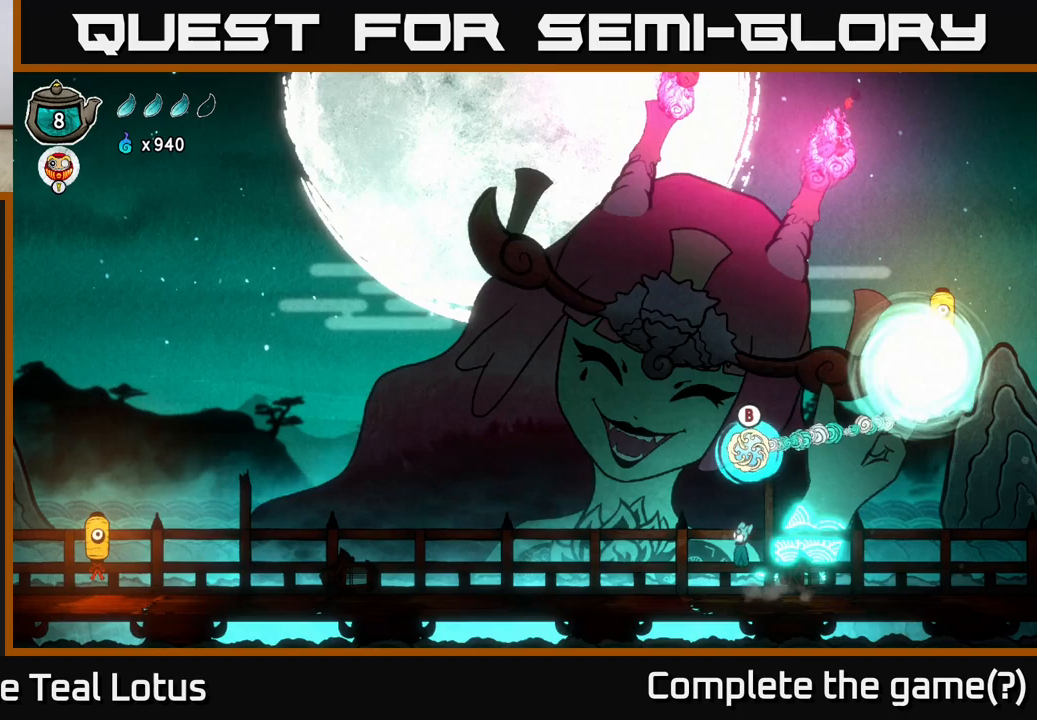
{"buttons": [], "left_stick": "up", "right_stick": "center", "events": [[67, "A", "up"], [67, "B", "down"], [283, "left_stick", "up"], [450, "B", "up"]]}
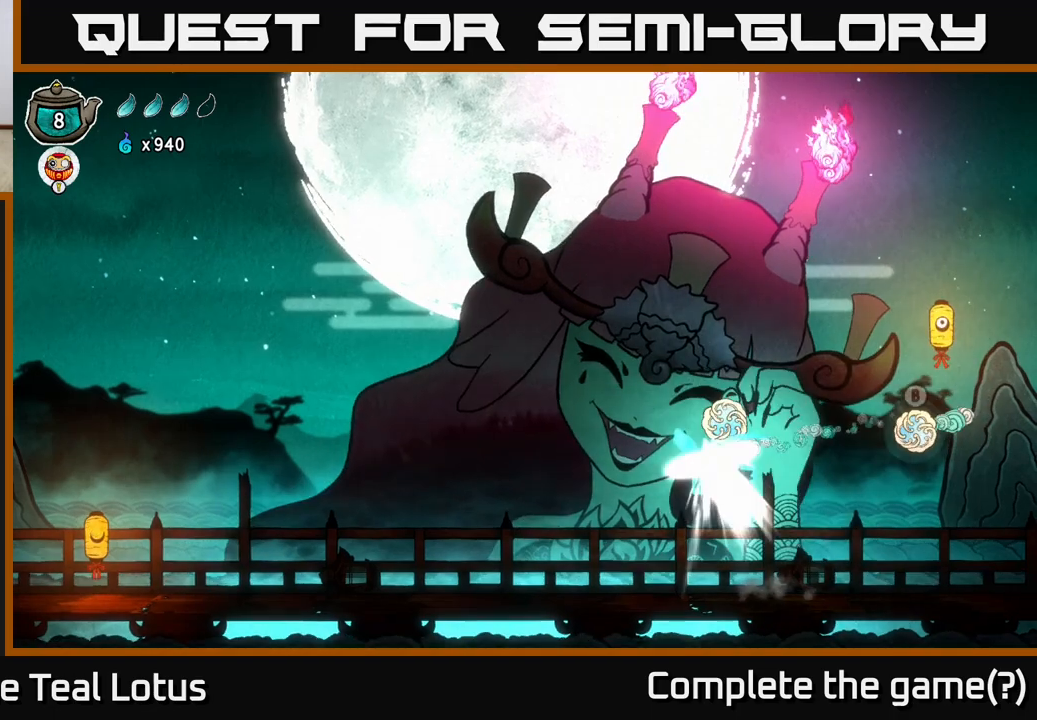
{"buttons": ["A"], "left_stick": "up-left", "right_stick": "center", "events": [[33, "left_stick", "up-left"], [183, "A", "down"]]}
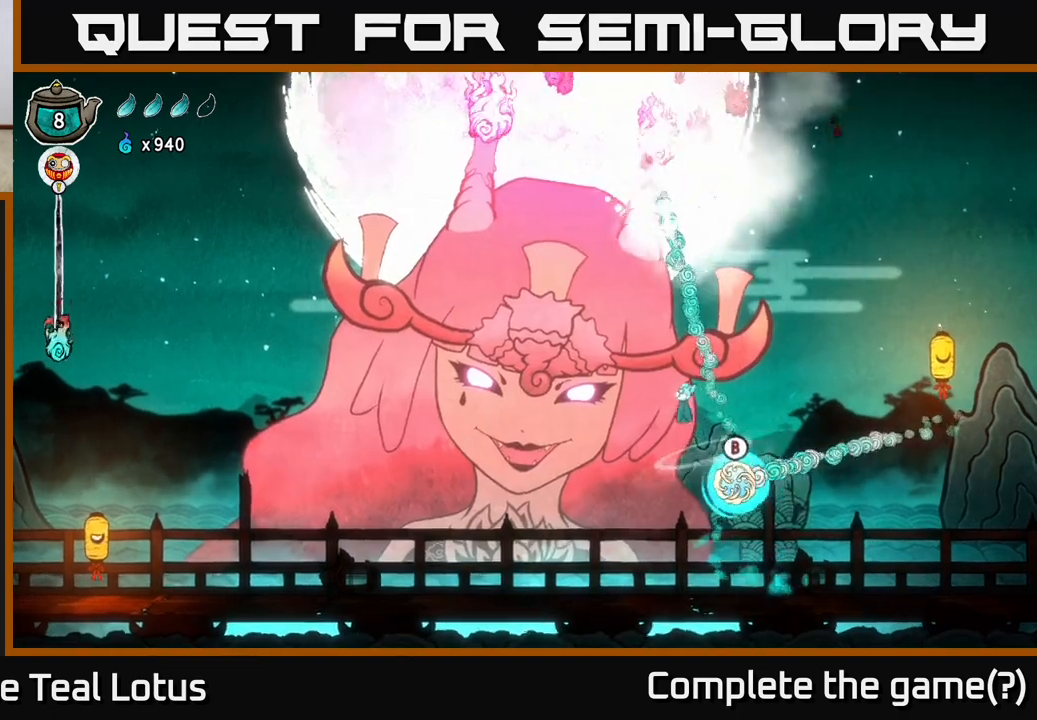
{"buttons": [], "left_stick": "left", "right_stick": "center", "events": [[67, "A", "up"], [167, "B", "down"], [167, "left_stick", "down"], [300, "left_stick", "down-left"], [467, "left_stick", "left"], [483, "B", "up"]]}
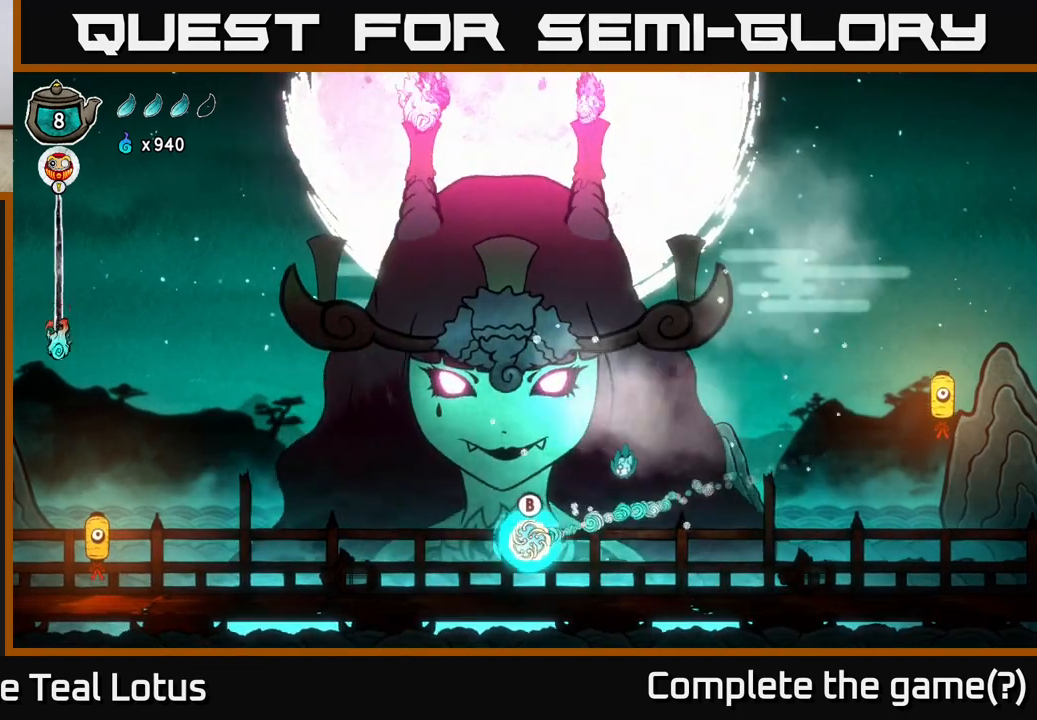
{"buttons": [], "left_stick": "up-left", "right_stick": "center", "events": [[133, "B", "down"], [350, "B", "up"], [367, "left_stick", "up-left"]]}
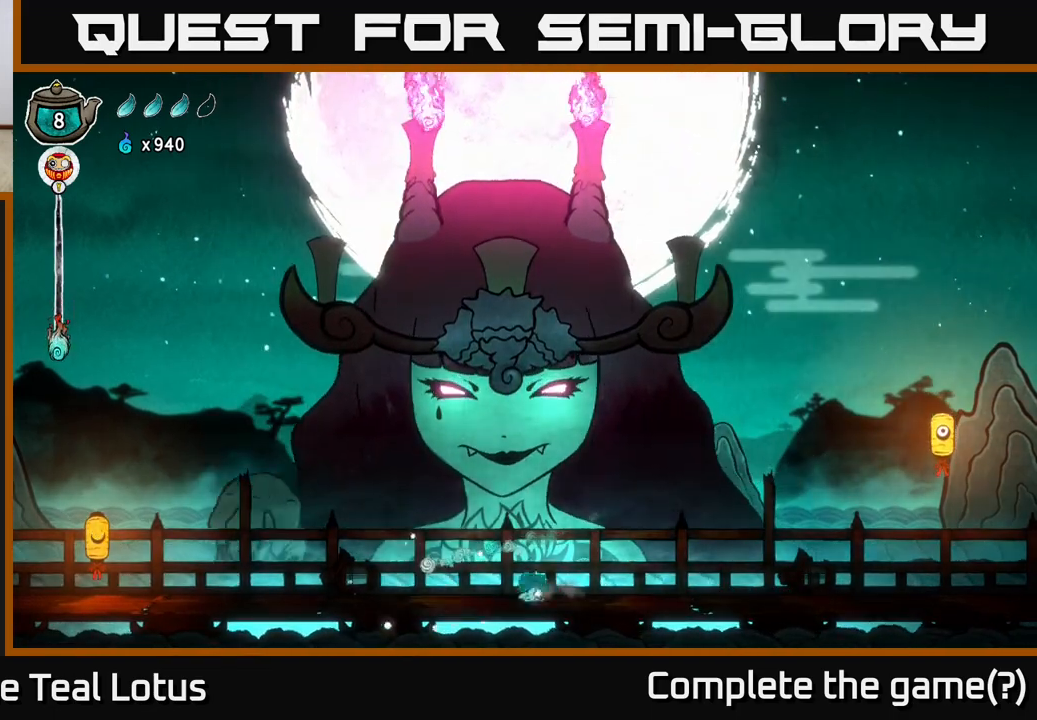
{"buttons": [], "left_stick": "right", "right_stick": "center", "events": [[17, "A", "down"], [117, "left_stick", "up-right"], [283, "X", "down"], [350, "left_stick", "right"], [500, "A", "up"], [500, "X", "up"]]}